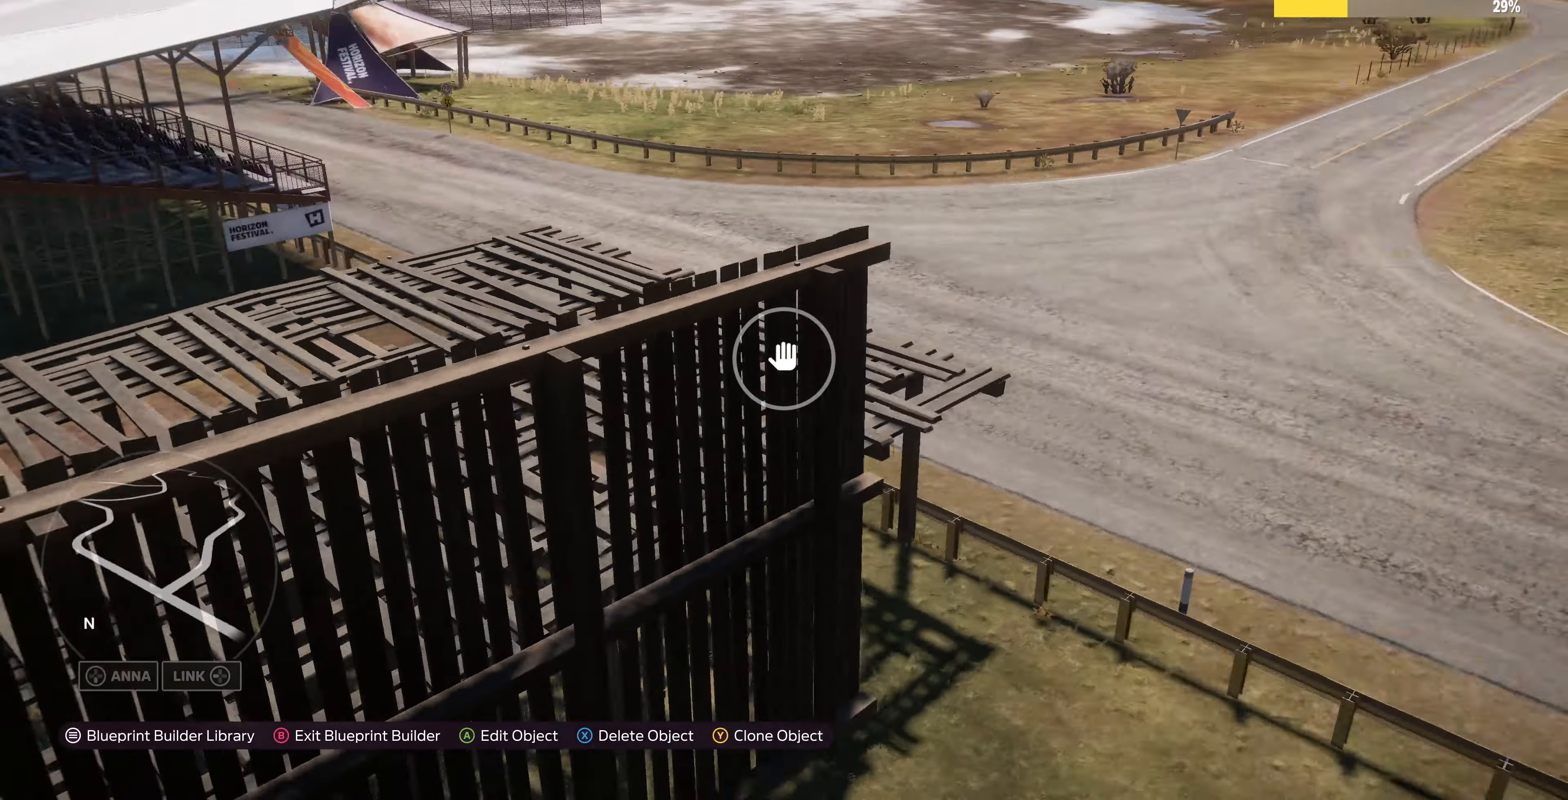
Gameplay with a controller (PlayStation layout); each line is a JSON object with the inputs held at the frame after it. "events" lists button and stick changes between this image and that frame as [ms after this image, input, new state], when the widget could be followed in between.
{"buttons": [], "left_stick": "right", "right_stick": "left", "events": [[266, "left_stick", "right"]]}
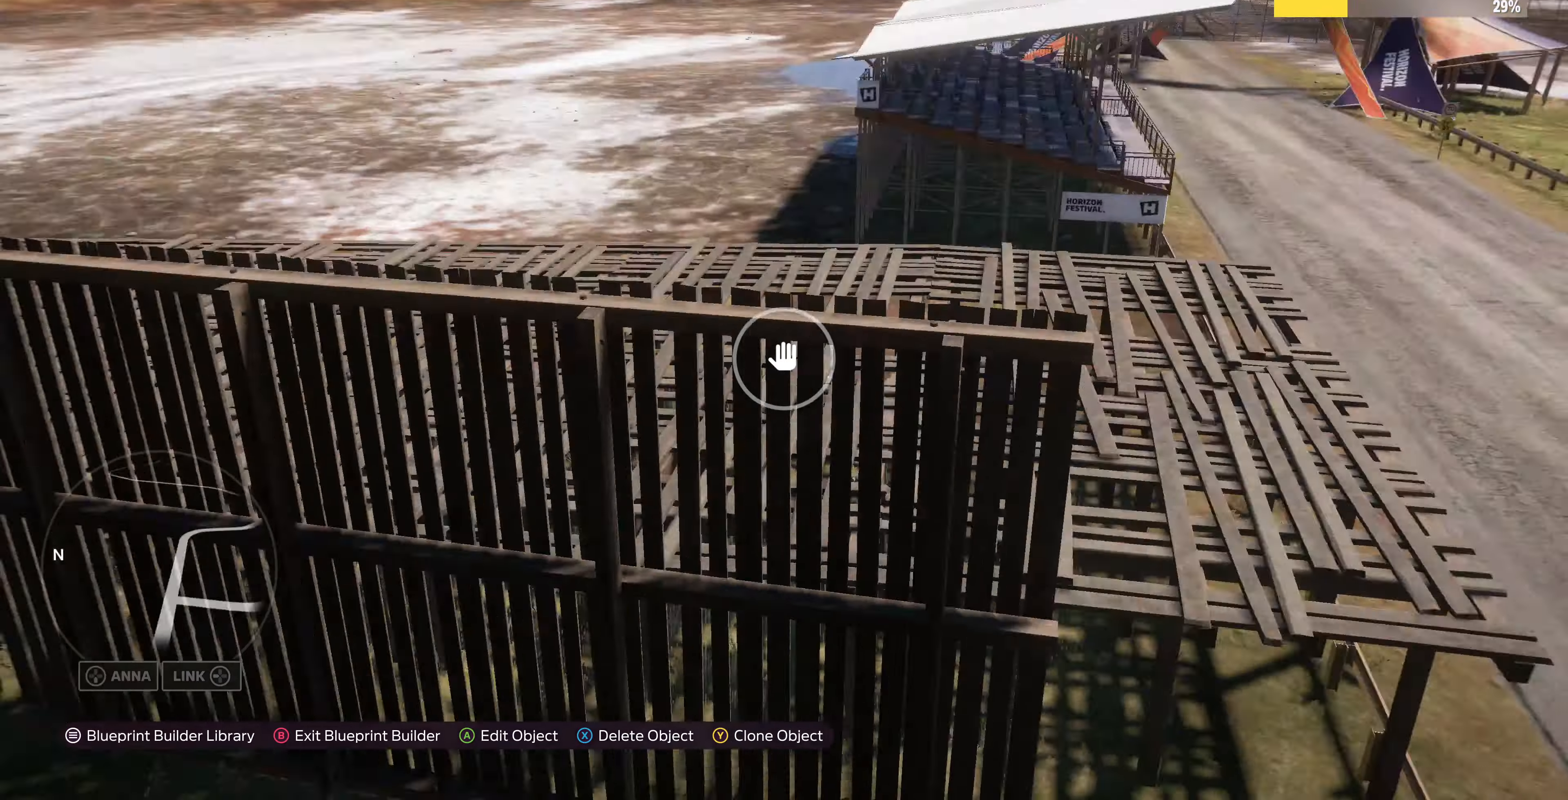
{"buttons": [], "left_stick": "right", "right_stick": "left", "events": []}
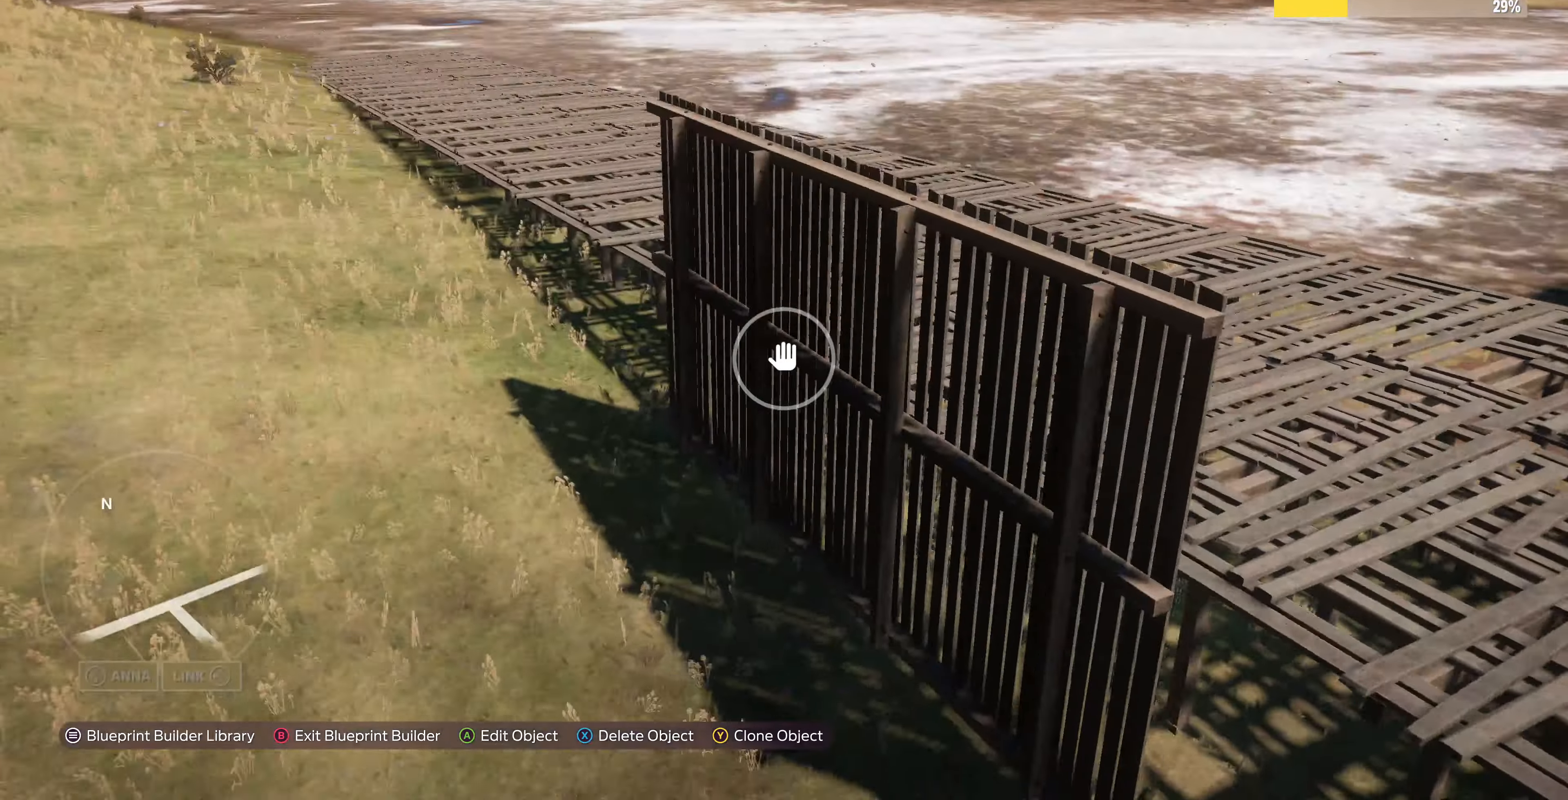
{"buttons": [], "left_stick": "right", "right_stick": "left", "events": []}
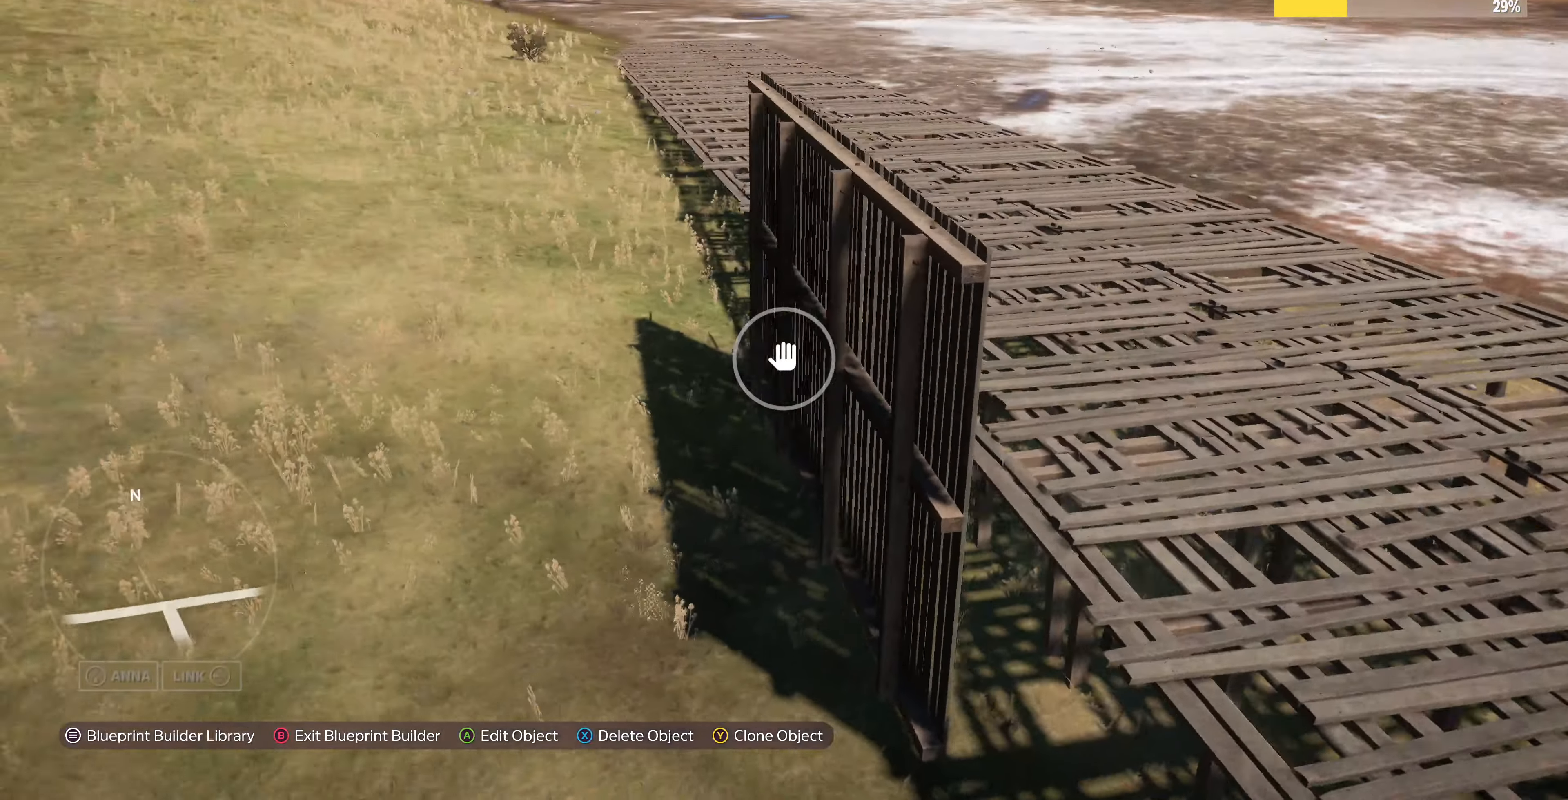
{"buttons": [], "left_stick": "right", "right_stick": "left", "events": [[266, "right_stick", "up-left"], [366, "right_stick", "left"]]}
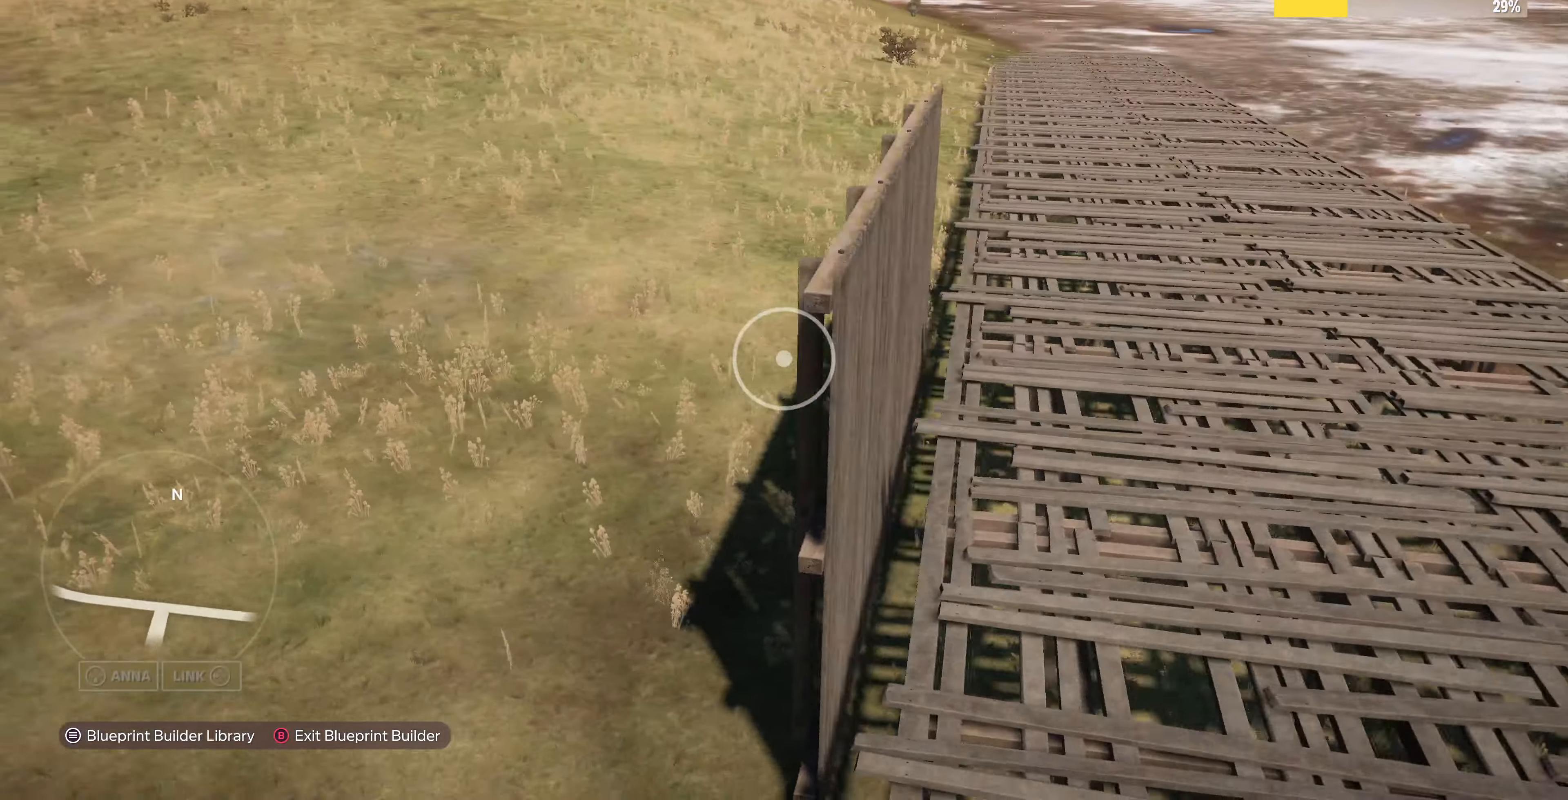
{"buttons": ["CROSS"], "left_stick": "center", "right_stick": "center", "events": [[33, "right_stick", "up-left"], [100, "left_stick", "up"], [167, "left_stick", "center"], [234, "right_stick", "center"], [400, "CROSS", "down"]]}
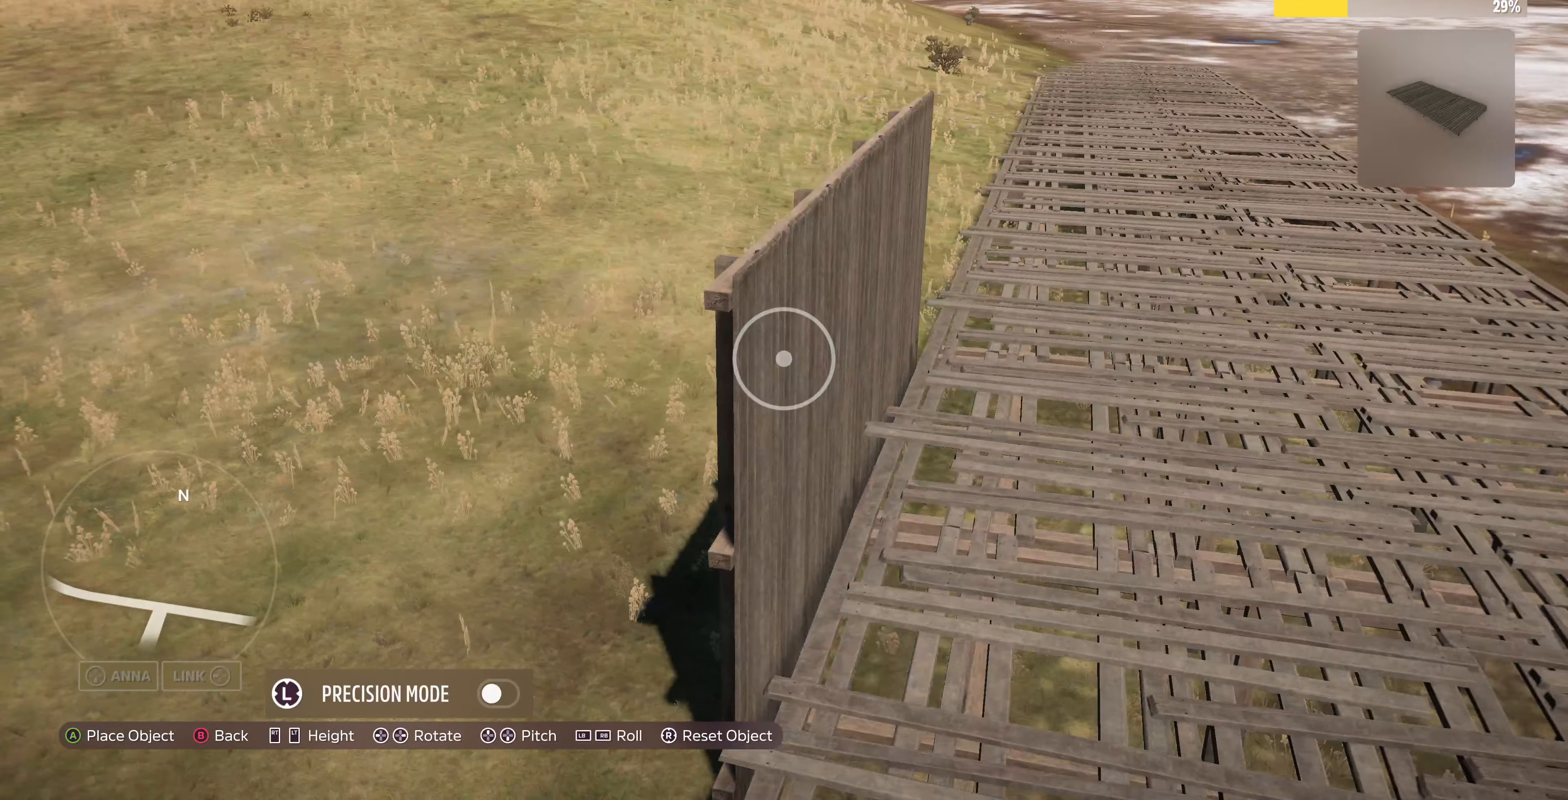
{"buttons": [], "left_stick": "down", "right_stick": "center", "events": [[34, "CROSS", "up"], [100, "left_stick", "down"]]}
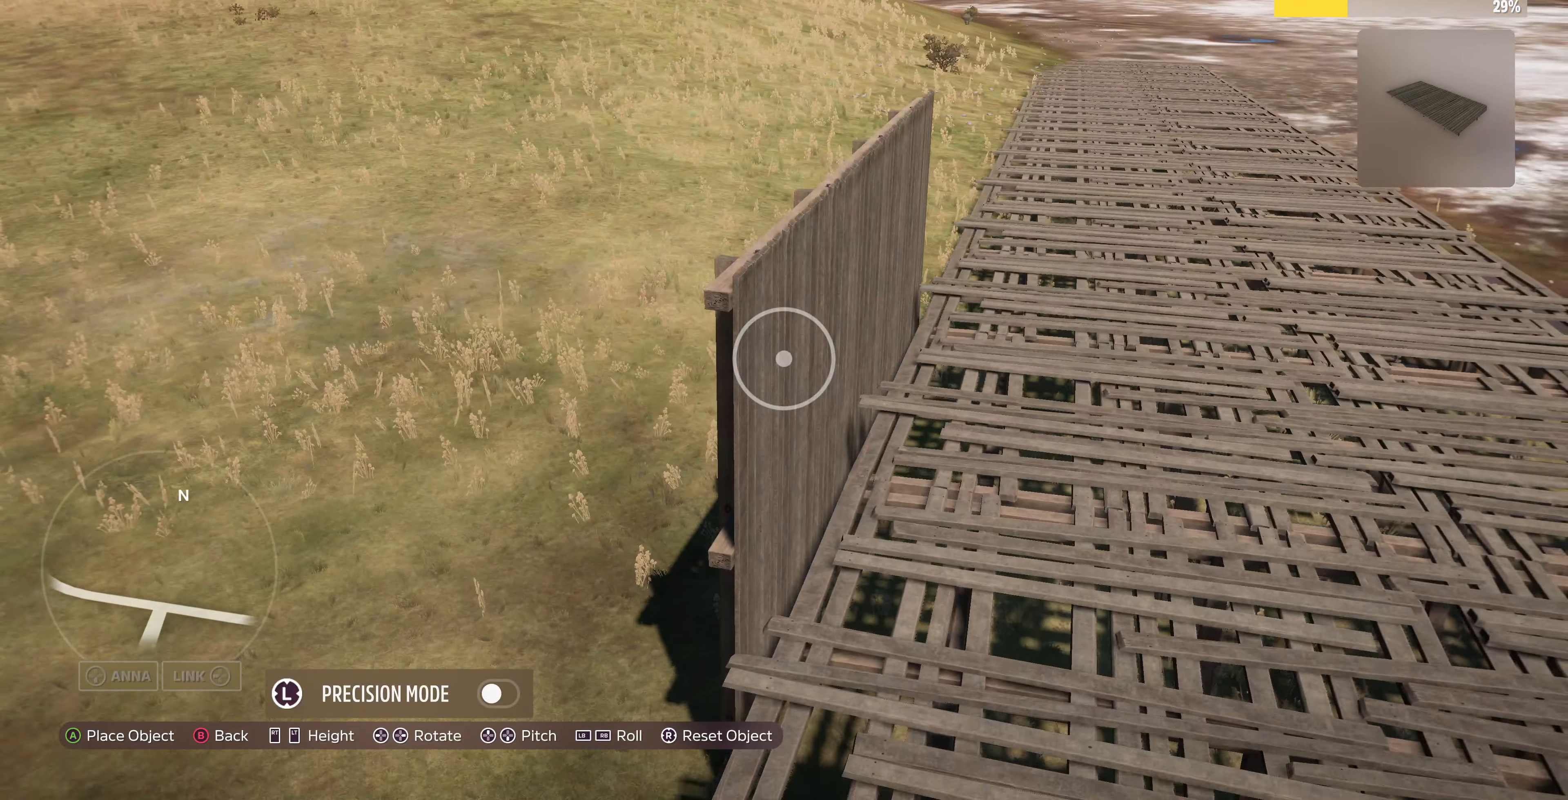
{"buttons": [], "left_stick": "center", "right_stick": "center", "events": [[500, "left_stick", "center"]]}
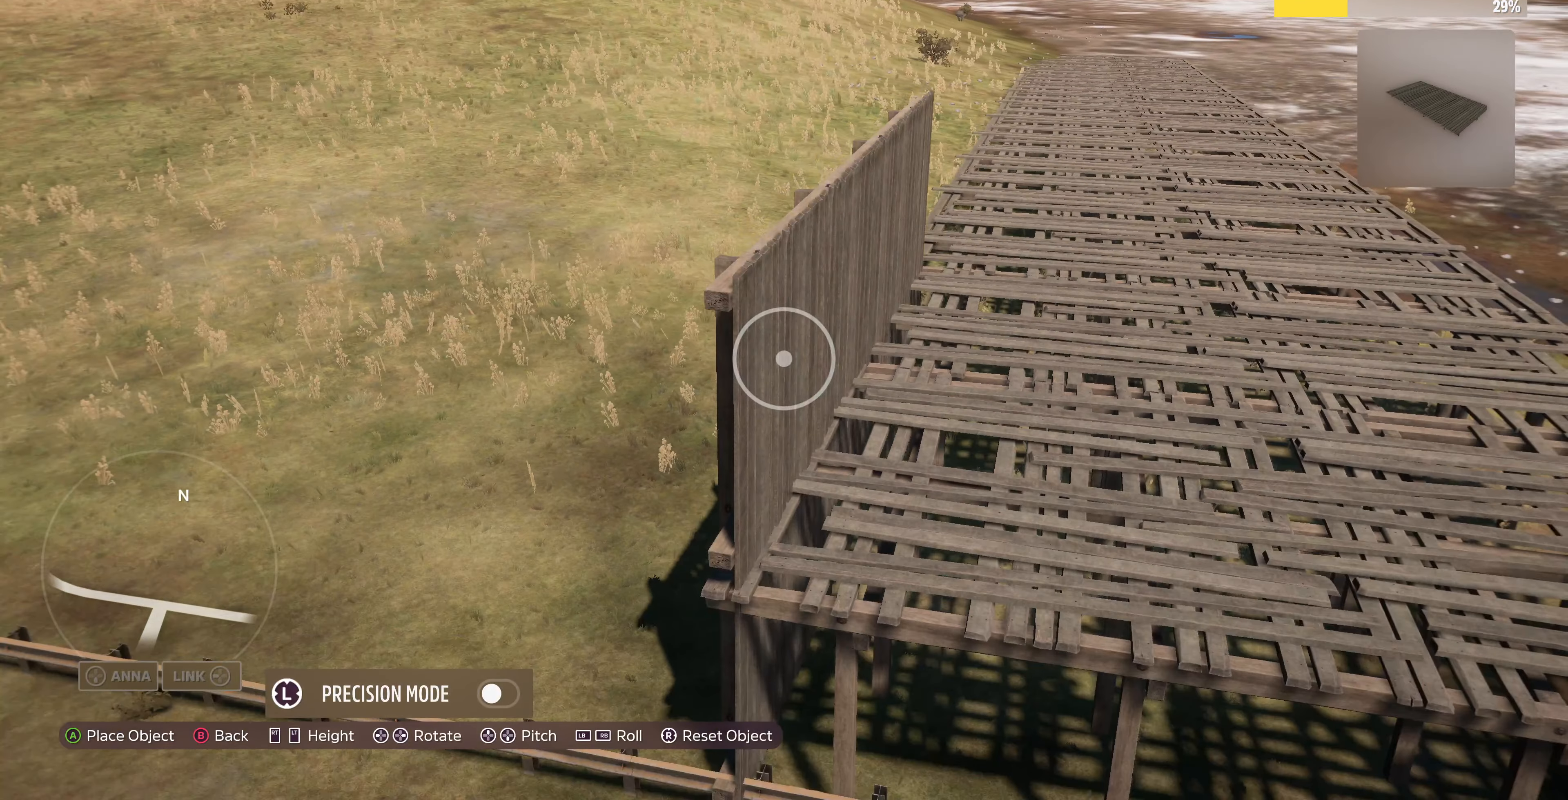
{"buttons": [], "left_stick": "up-left", "right_stick": "center", "events": [[34, "left_stick", "up-left"], [334, "left_stick", "center"], [400, "left_stick", "up-left"]]}
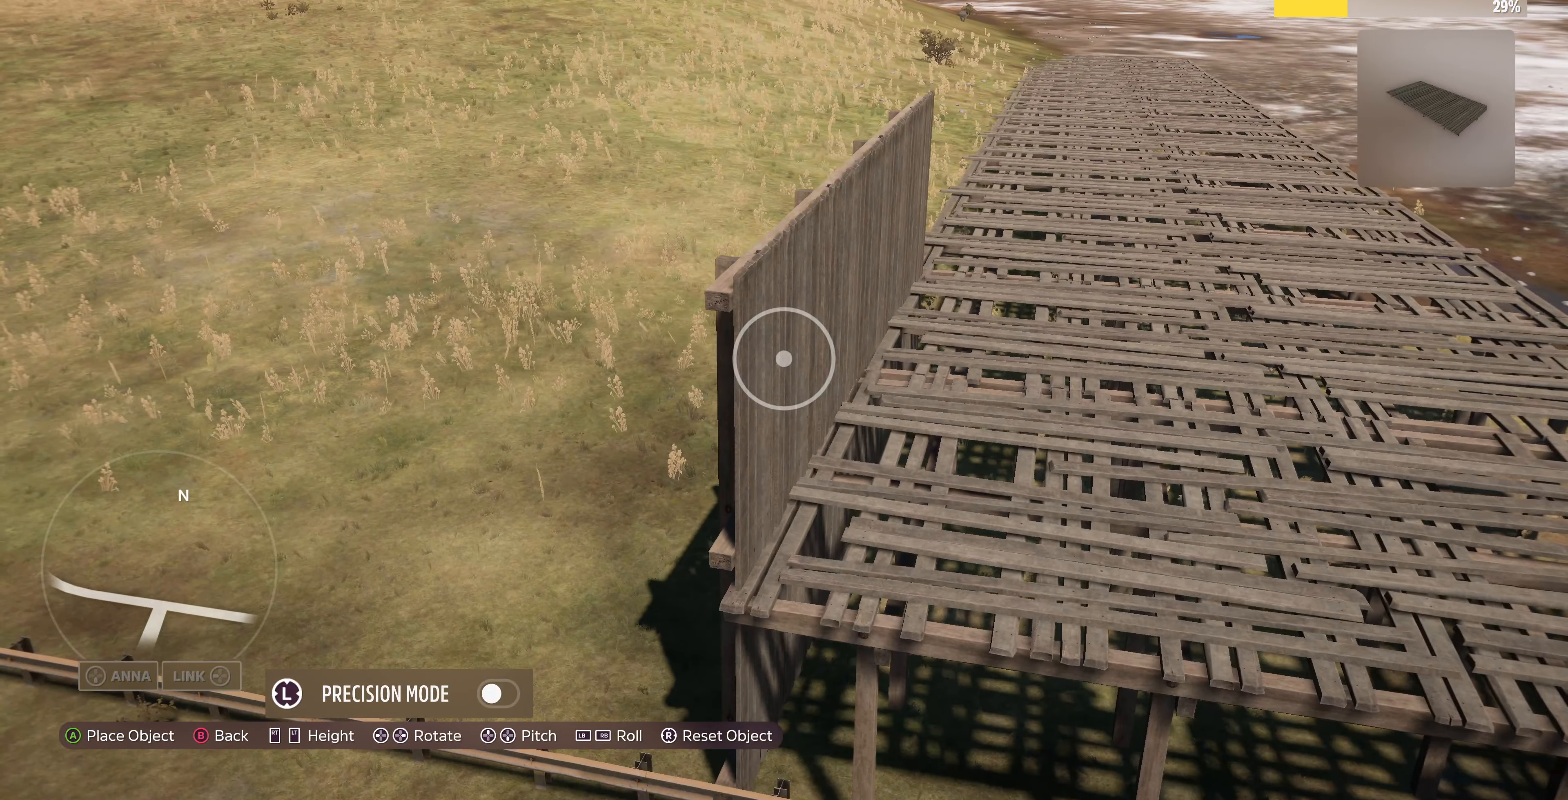
{"buttons": [], "left_stick": "center", "right_stick": "center", "events": [[134, "left_stick", "center"], [300, "left_stick", "up-left"], [467, "left_stick", "center"]]}
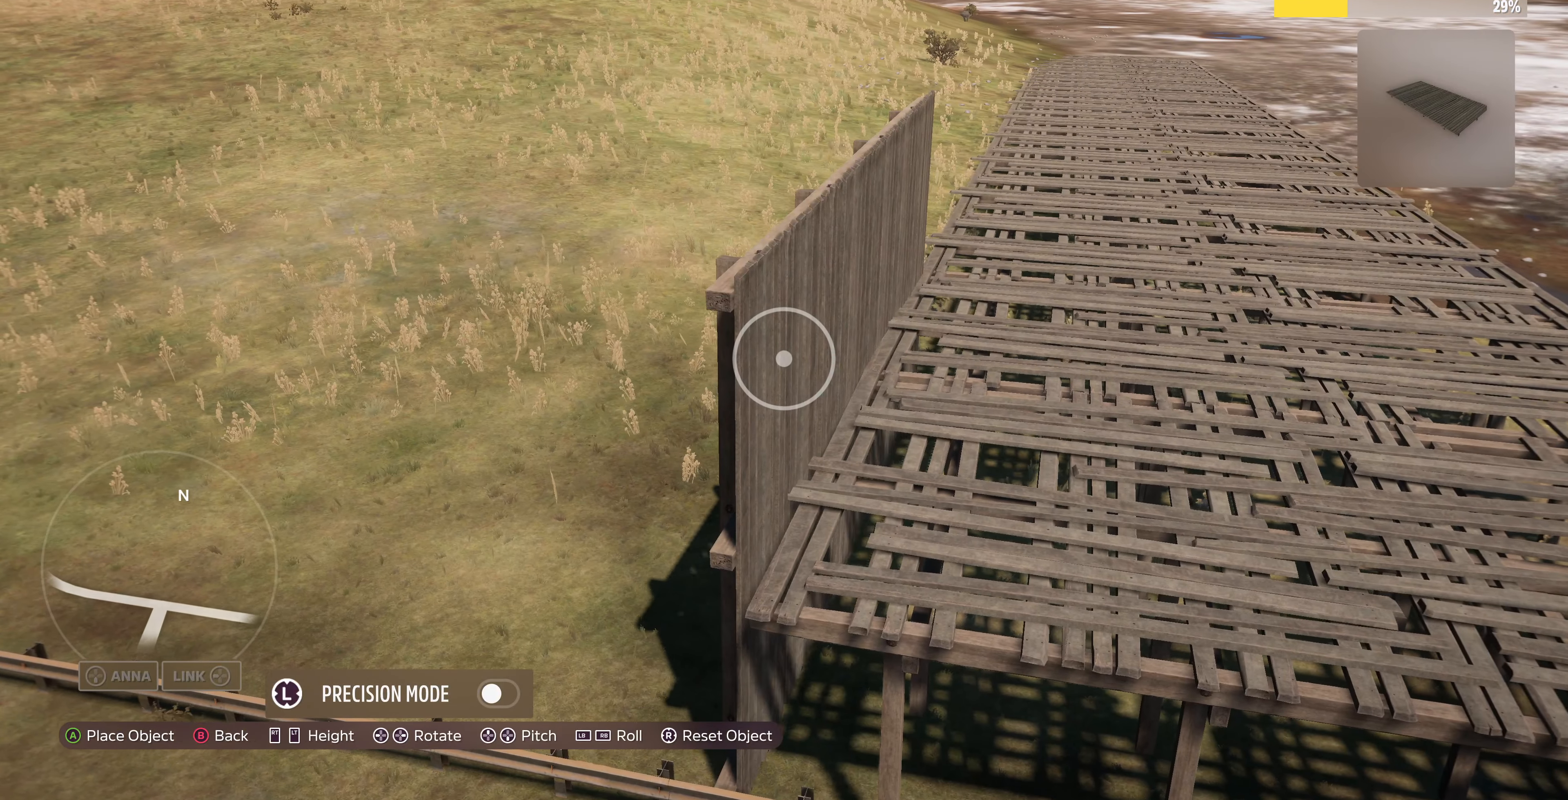
{"buttons": [], "left_stick": "center", "right_stick": "center", "events": []}
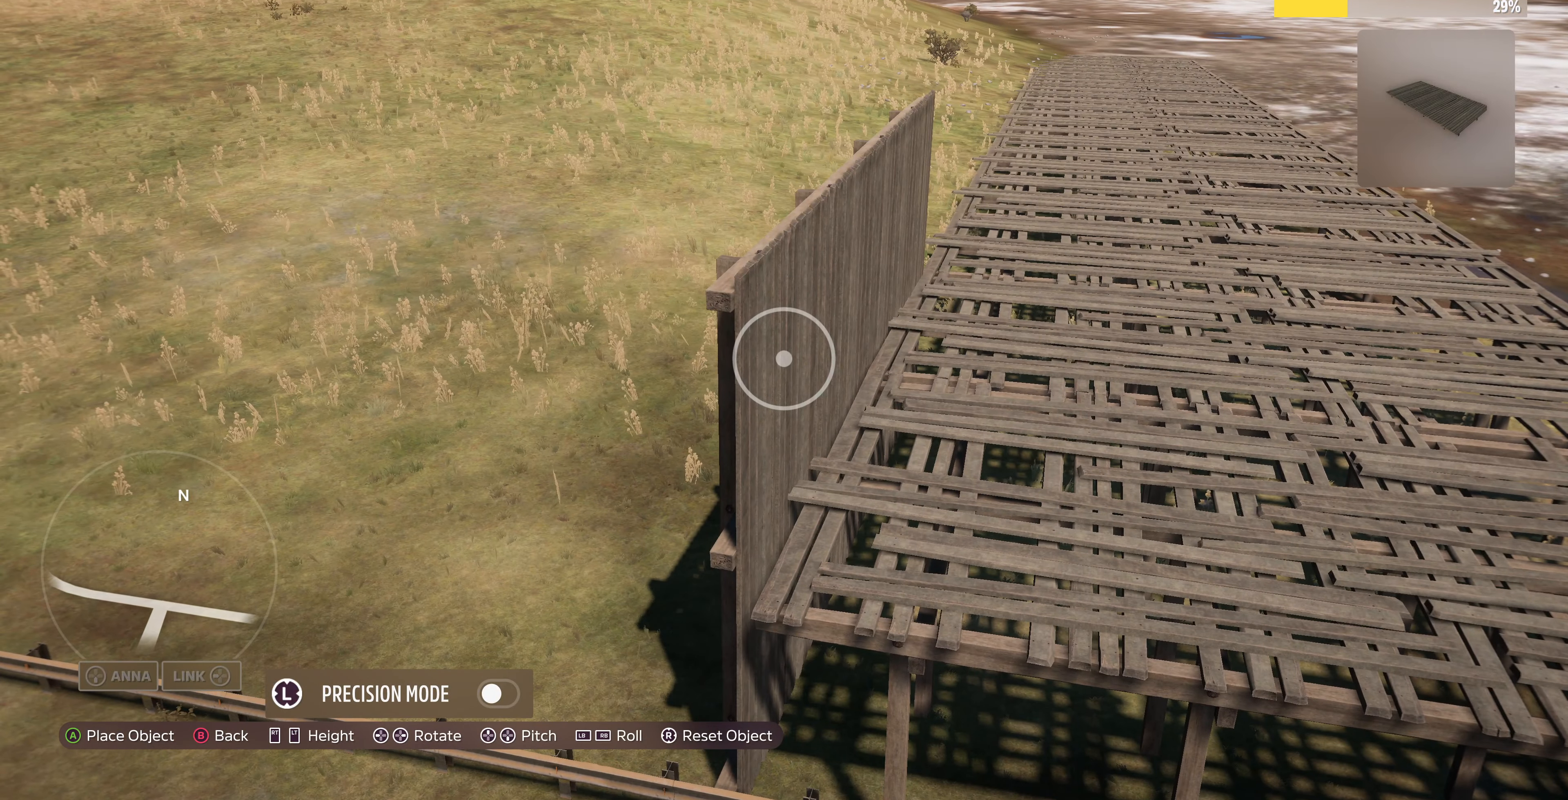
{"buttons": ["DPAD_DOWN"], "left_stick": "center", "right_stick": "center", "events": [[500, "DPAD_DOWN", "down"]]}
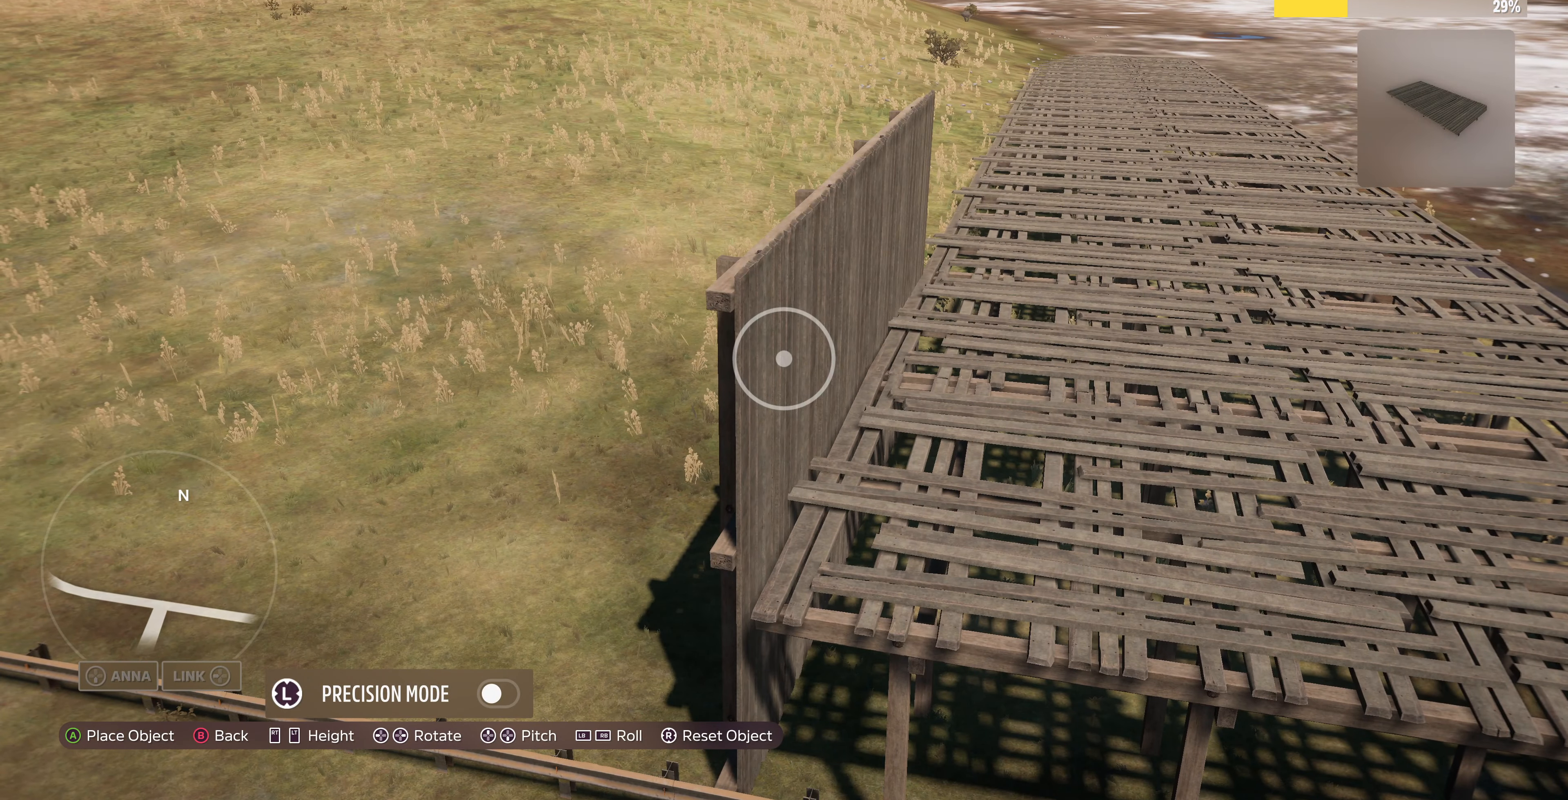
{"buttons": [], "left_stick": "down-right", "right_stick": "center", "events": [[67, "DPAD_DOWN", "up"], [467, "left_stick", "down-right"]]}
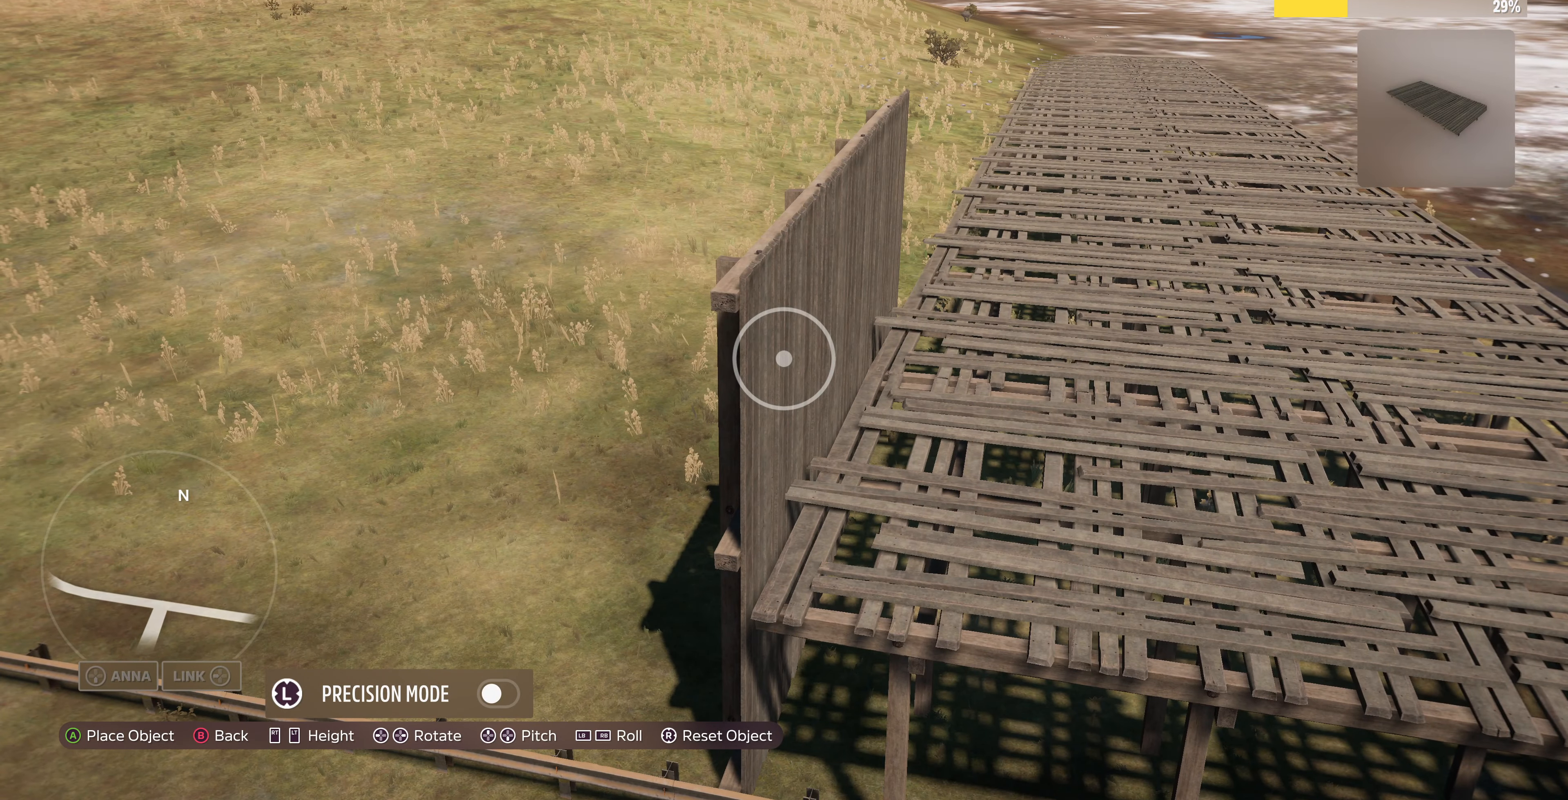
{"buttons": [], "left_stick": "down-right", "right_stick": "center", "events": [[200, "left_stick", "center"], [400, "left_stick", "down-right"]]}
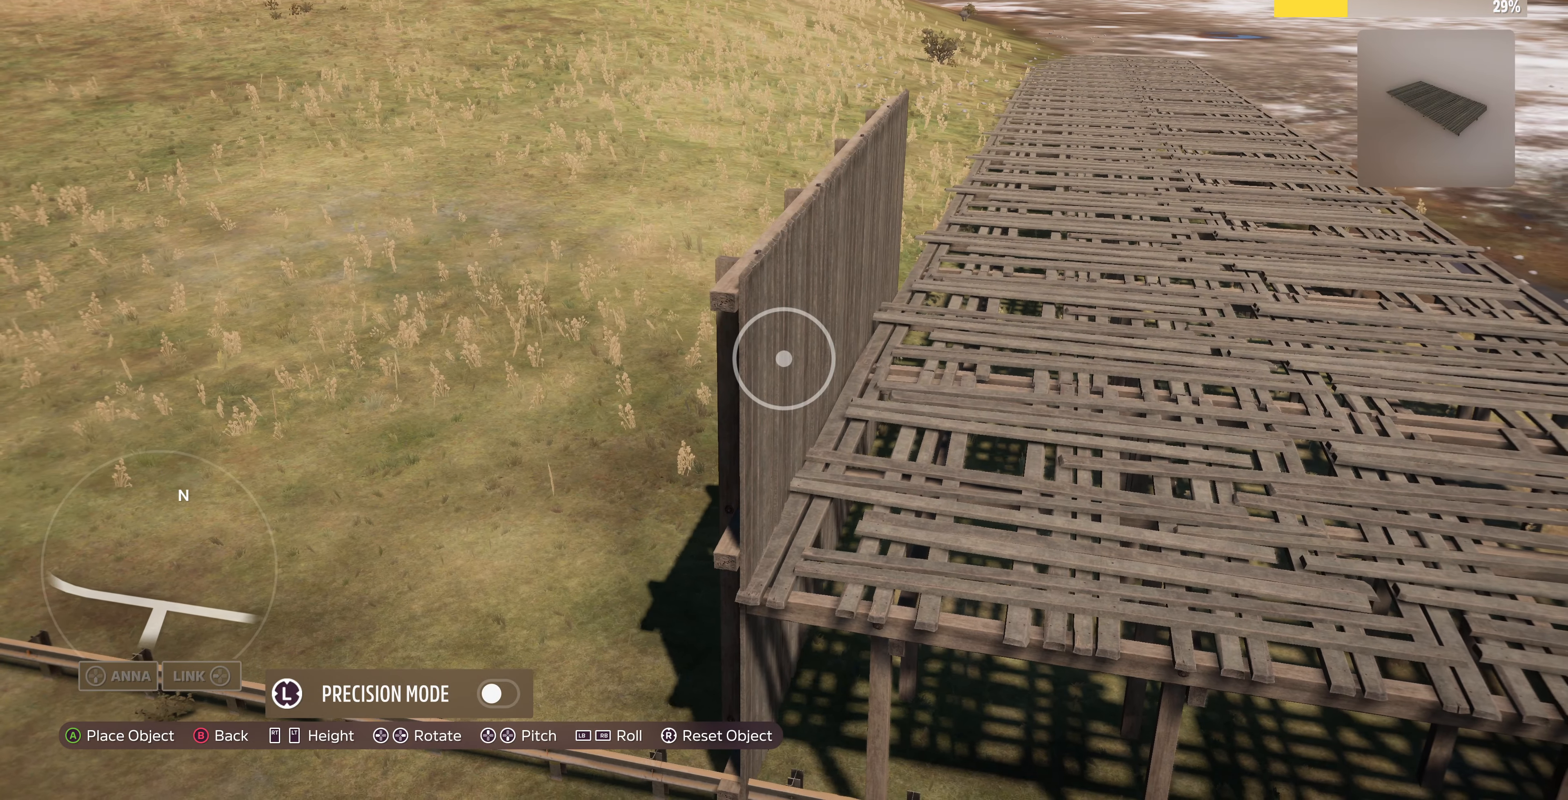
{"buttons": [], "left_stick": "center", "right_stick": "center", "events": [[34, "left_stick", "center"], [267, "DPAD_UP", "down"], [300, "DPAD_UP", "up"]]}
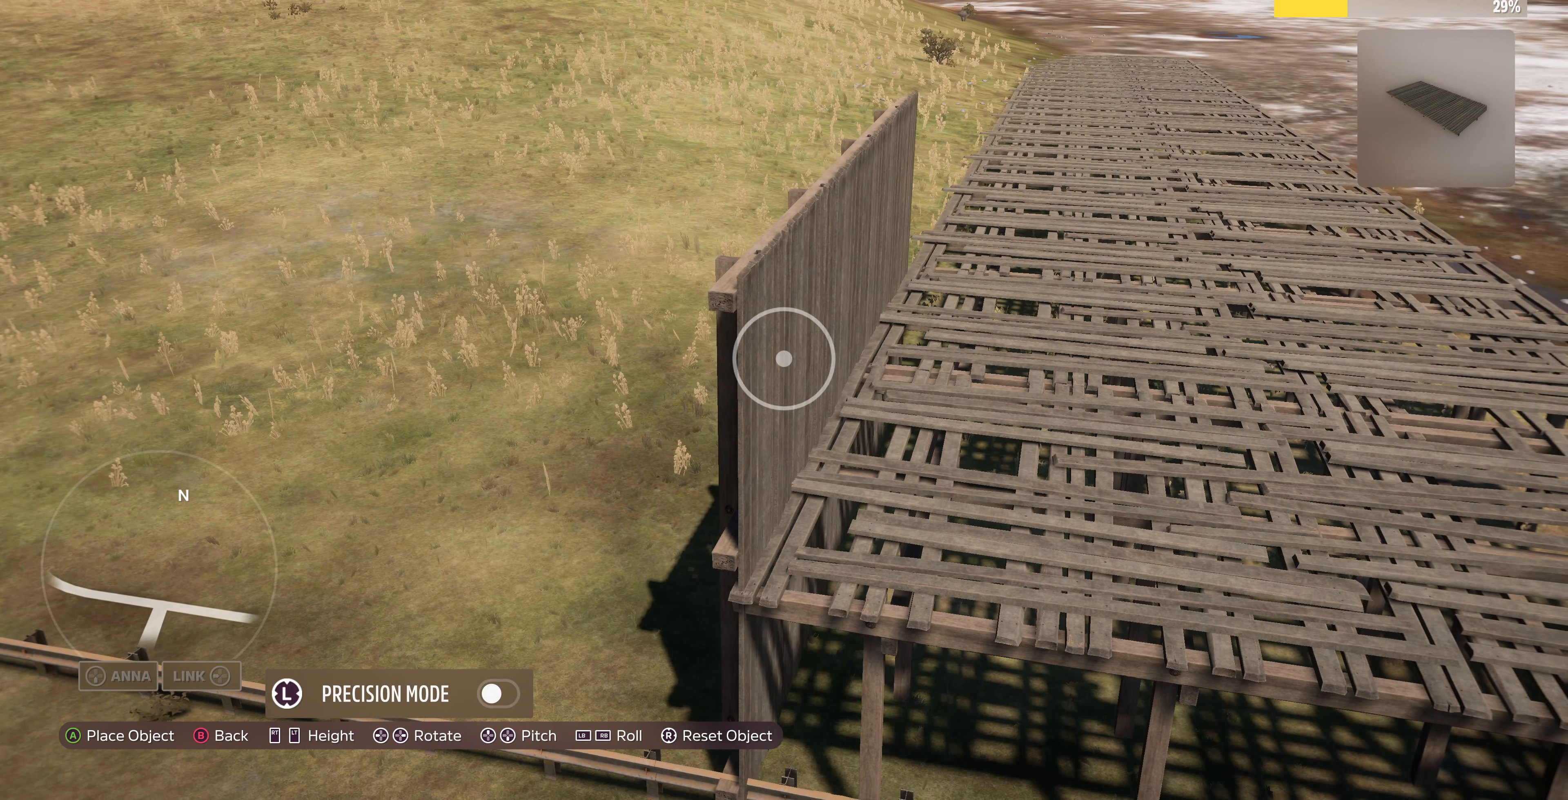
{"buttons": [], "left_stick": "center", "right_stick": "center", "events": [[200, "DPAD_UP", "down"], [267, "DPAD_UP", "up"]]}
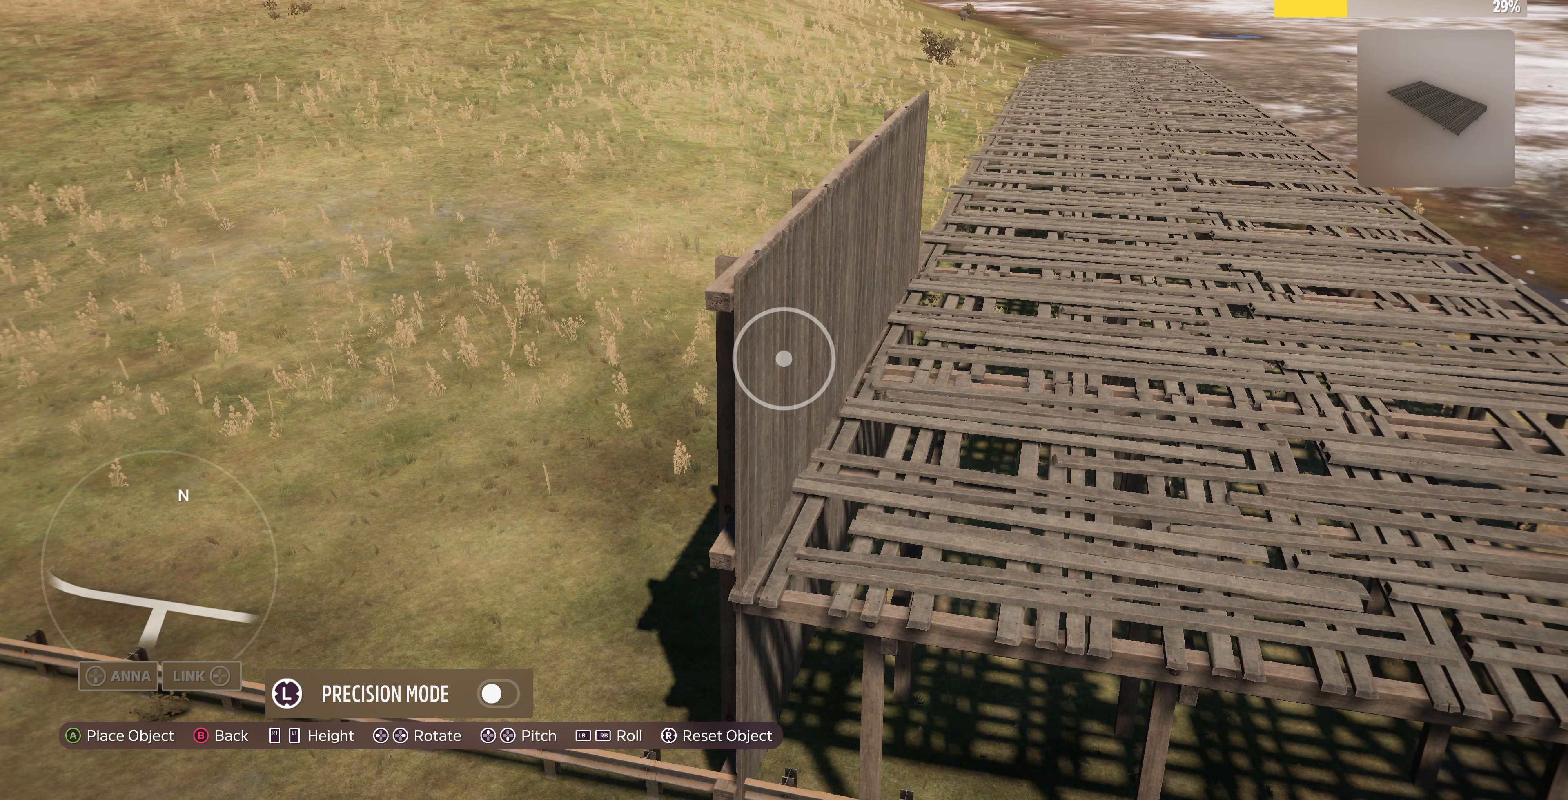
{"buttons": [], "left_stick": "center", "right_stick": "center", "events": [[67, "DPAD_DOWN", "down"], [100, "DPAD_DOWN", "up"], [233, "DPAD_DOWN", "down"], [300, "DPAD_DOWN", "up"]]}
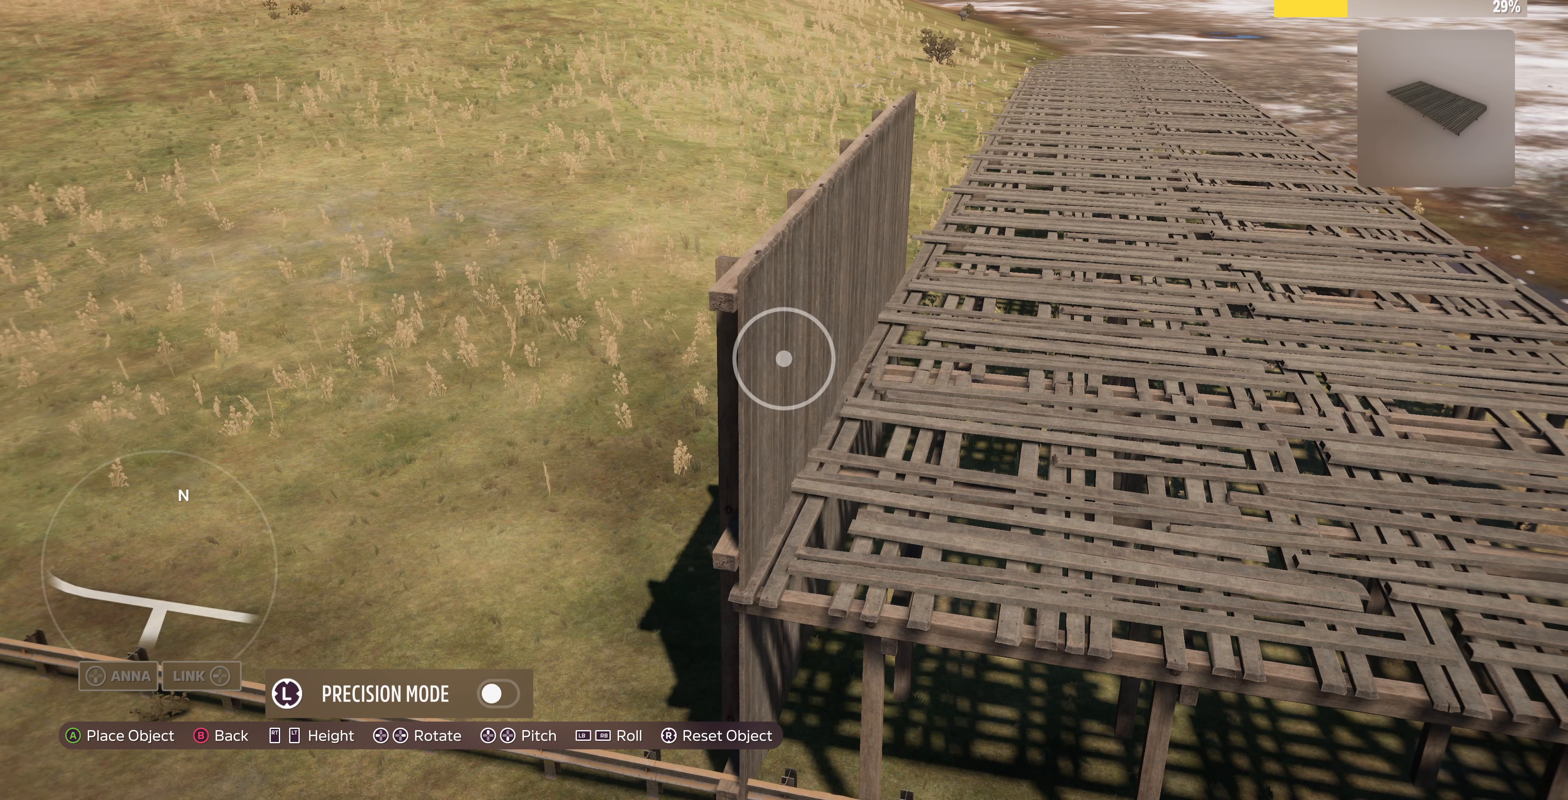
{"buttons": [], "left_stick": "center", "right_stick": "center", "events": []}
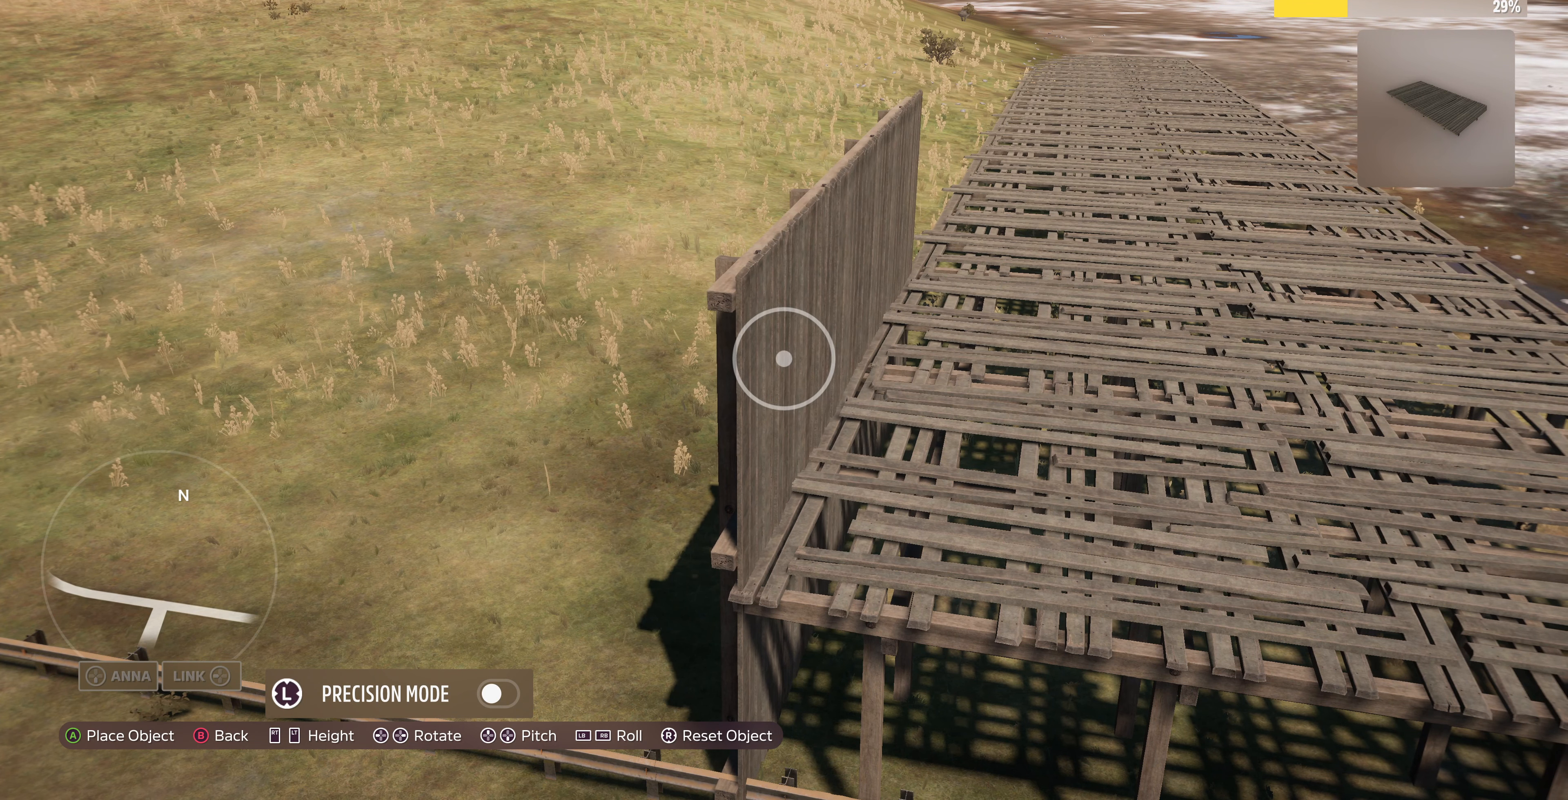
{"buttons": [], "left_stick": "center", "right_stick": "center", "events": [[33, "L3", "down"], [100, "L3", "up"]]}
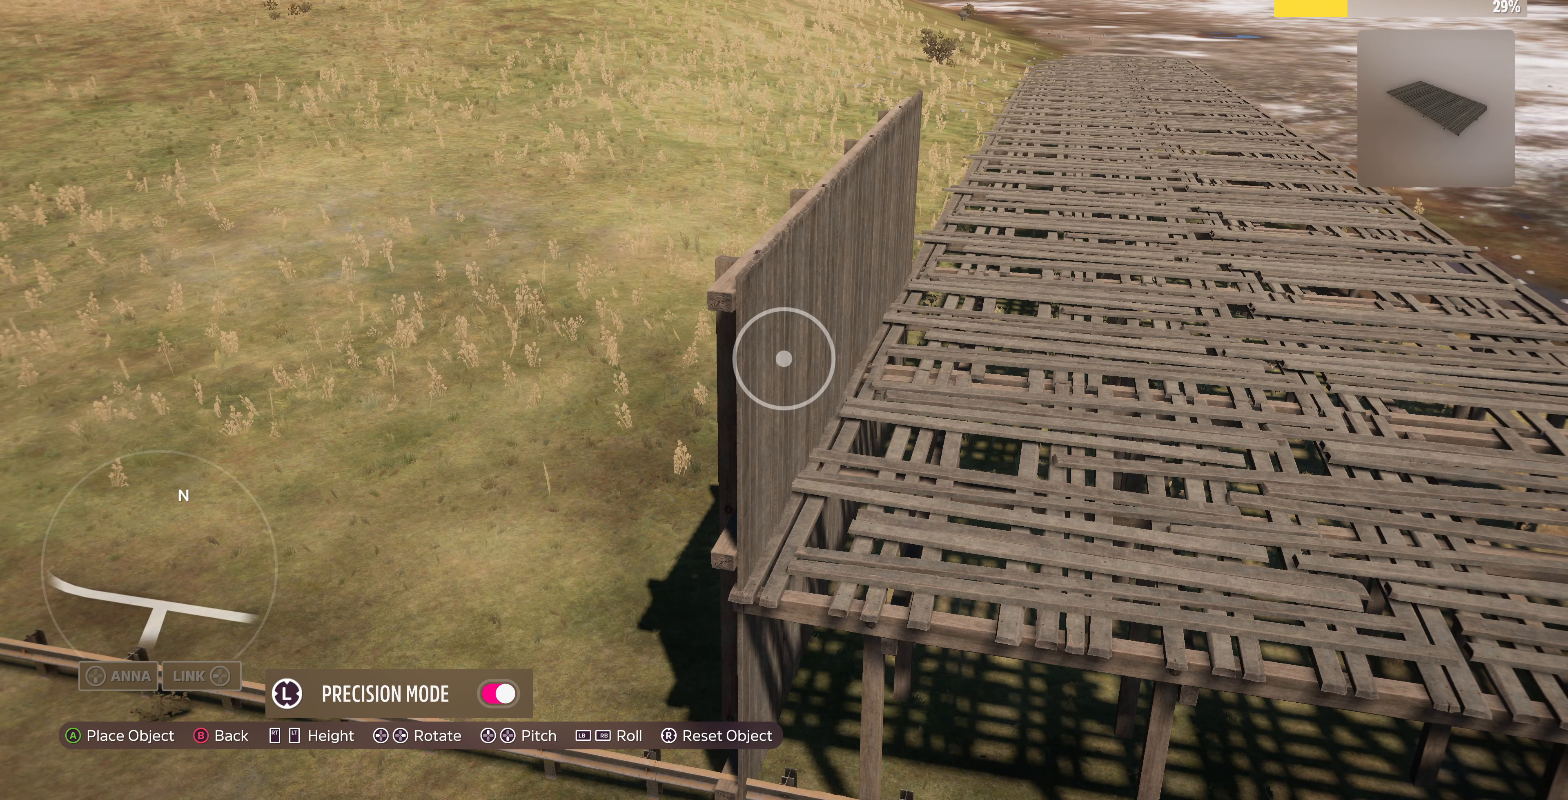
{"buttons": [], "left_stick": "center", "right_stick": "center", "events": [[233, "left_stick", "down-left"], [433, "left_stick", "center"]]}
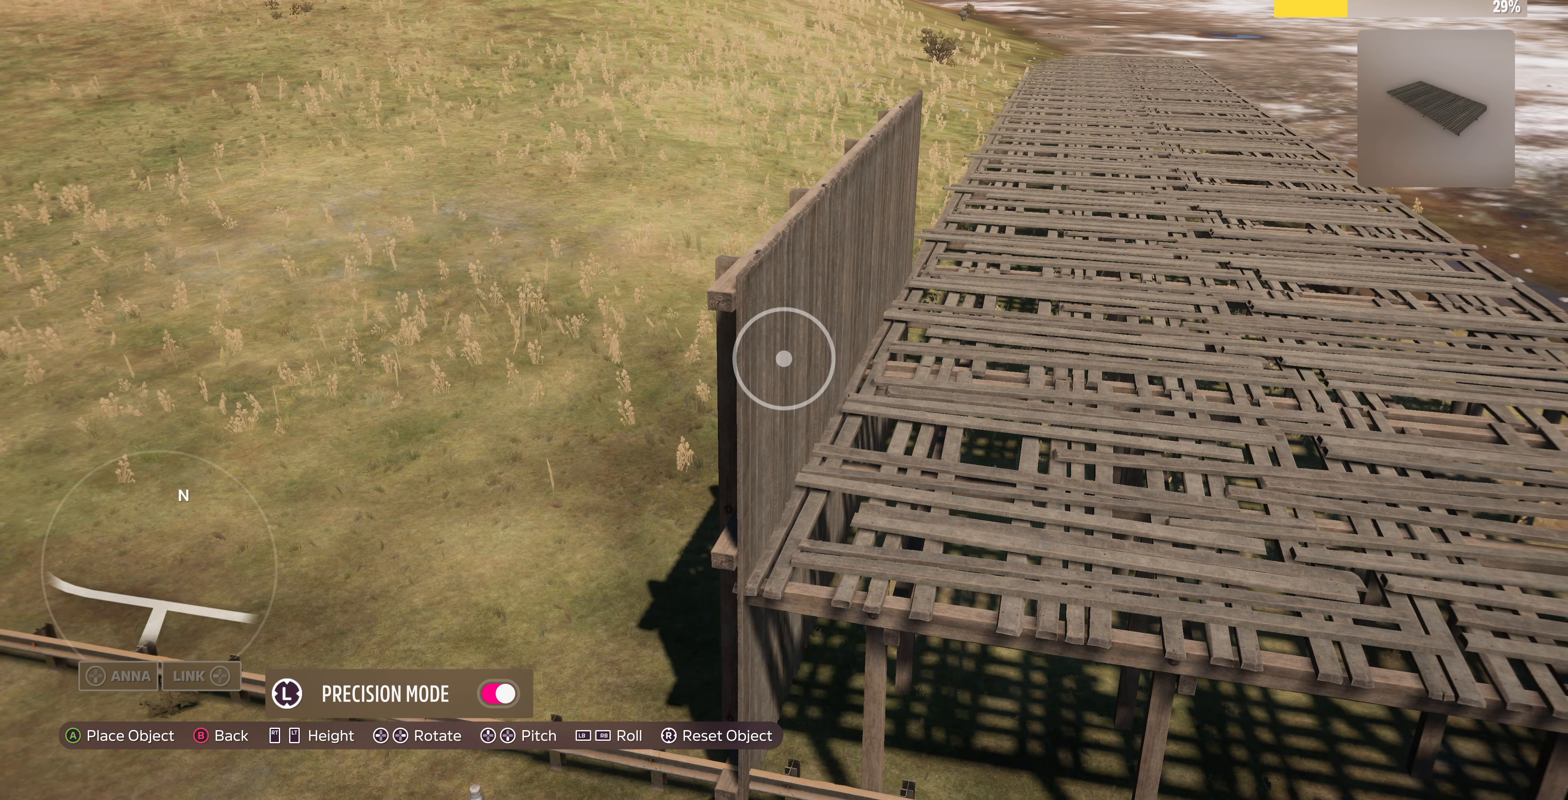
{"buttons": [], "left_stick": "center", "right_stick": "center", "events": [[100, "left_stick", "up-left"], [267, "left_stick", "center"]]}
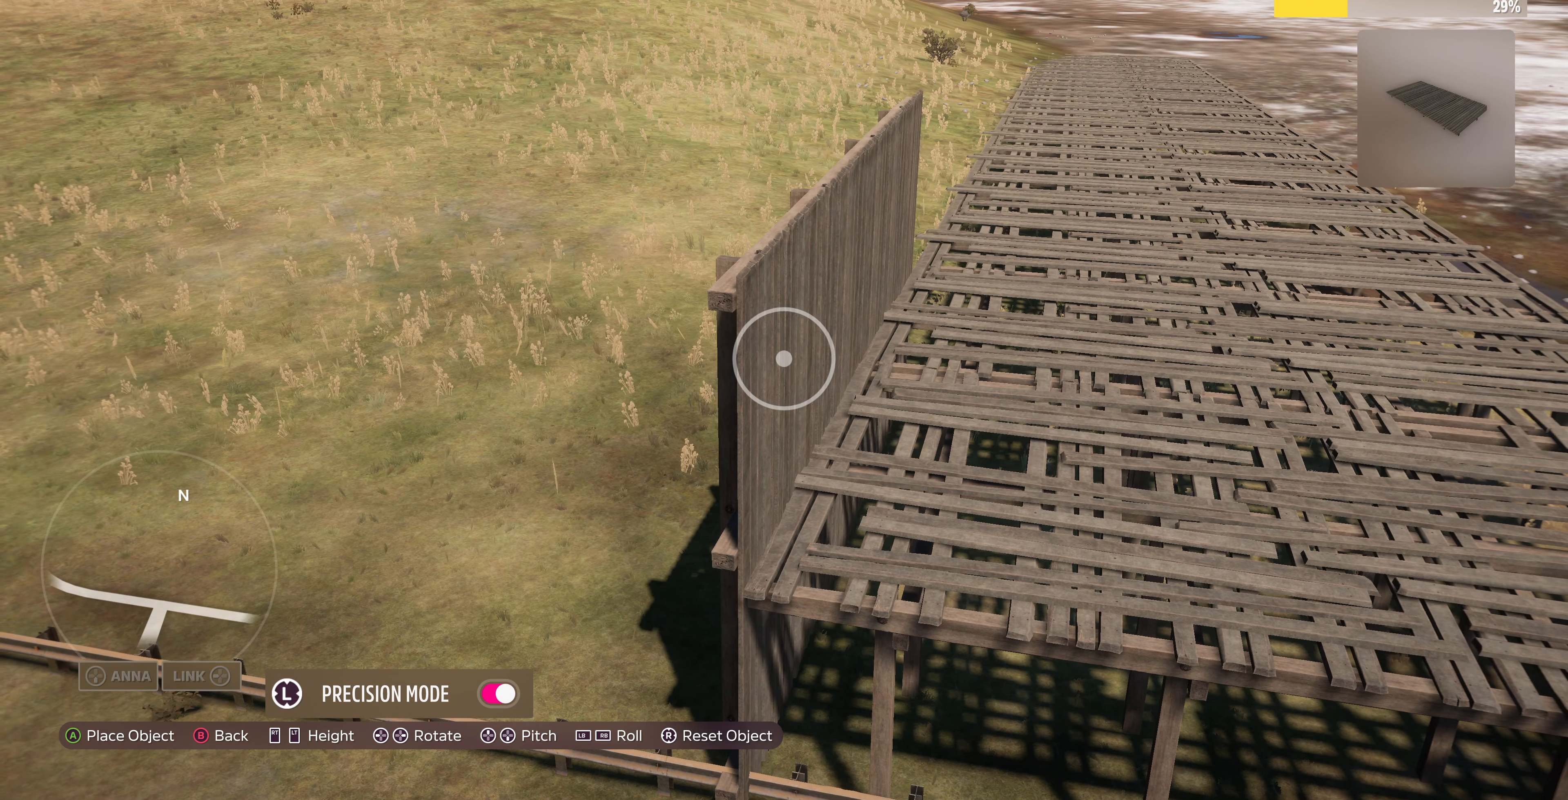
{"buttons": [], "left_stick": "center", "right_stick": "center", "events": [[33, "left_stick", "left"], [167, "left_stick", "center"], [333, "left_stick", "up-right"], [467, "left_stick", "center"]]}
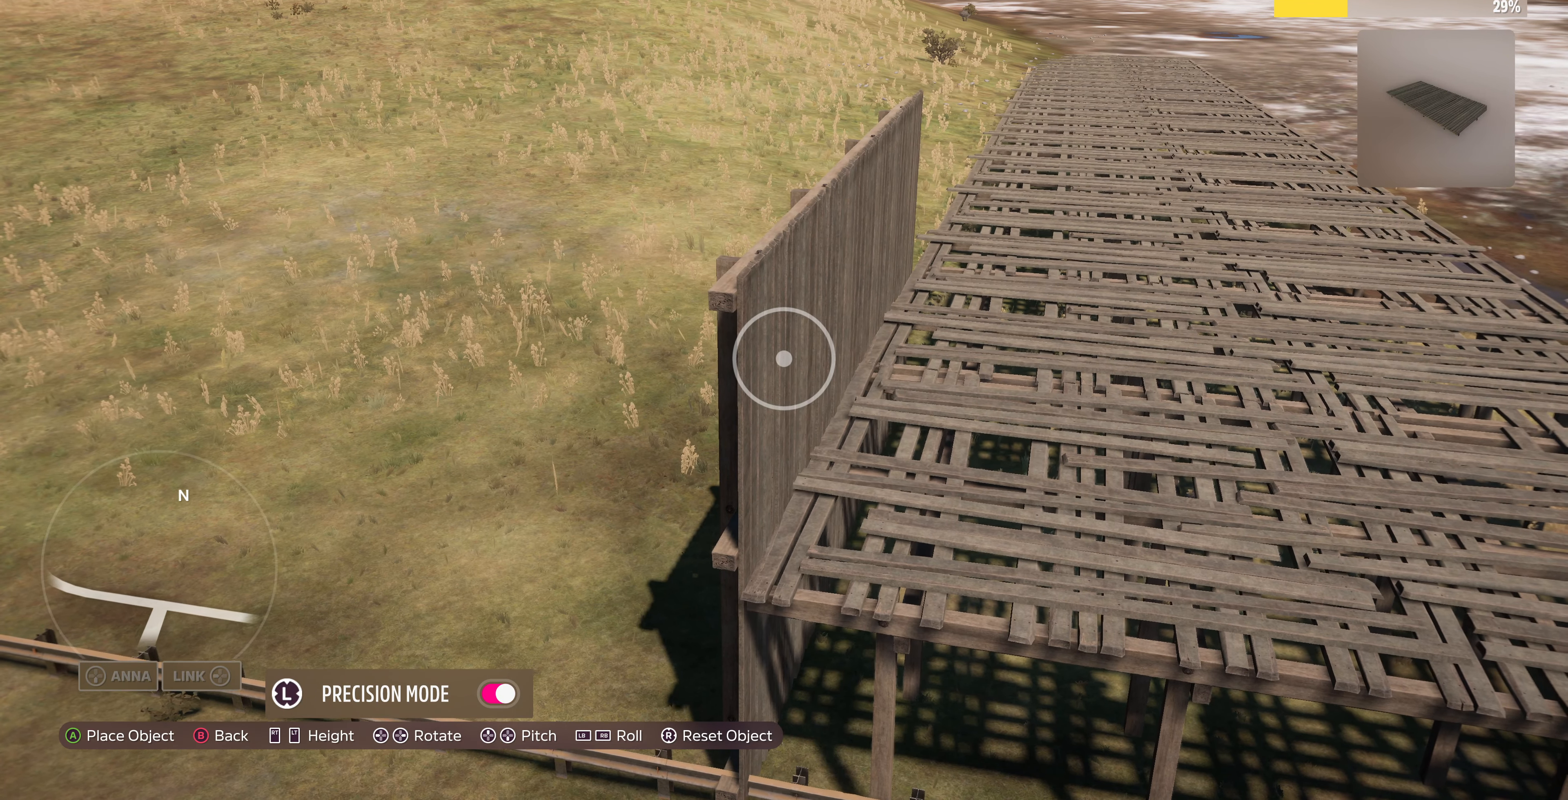
{"buttons": [], "left_stick": "center", "right_stick": "center", "events": [[233, "left_stick", "up-left"], [300, "left_stick", "center"]]}
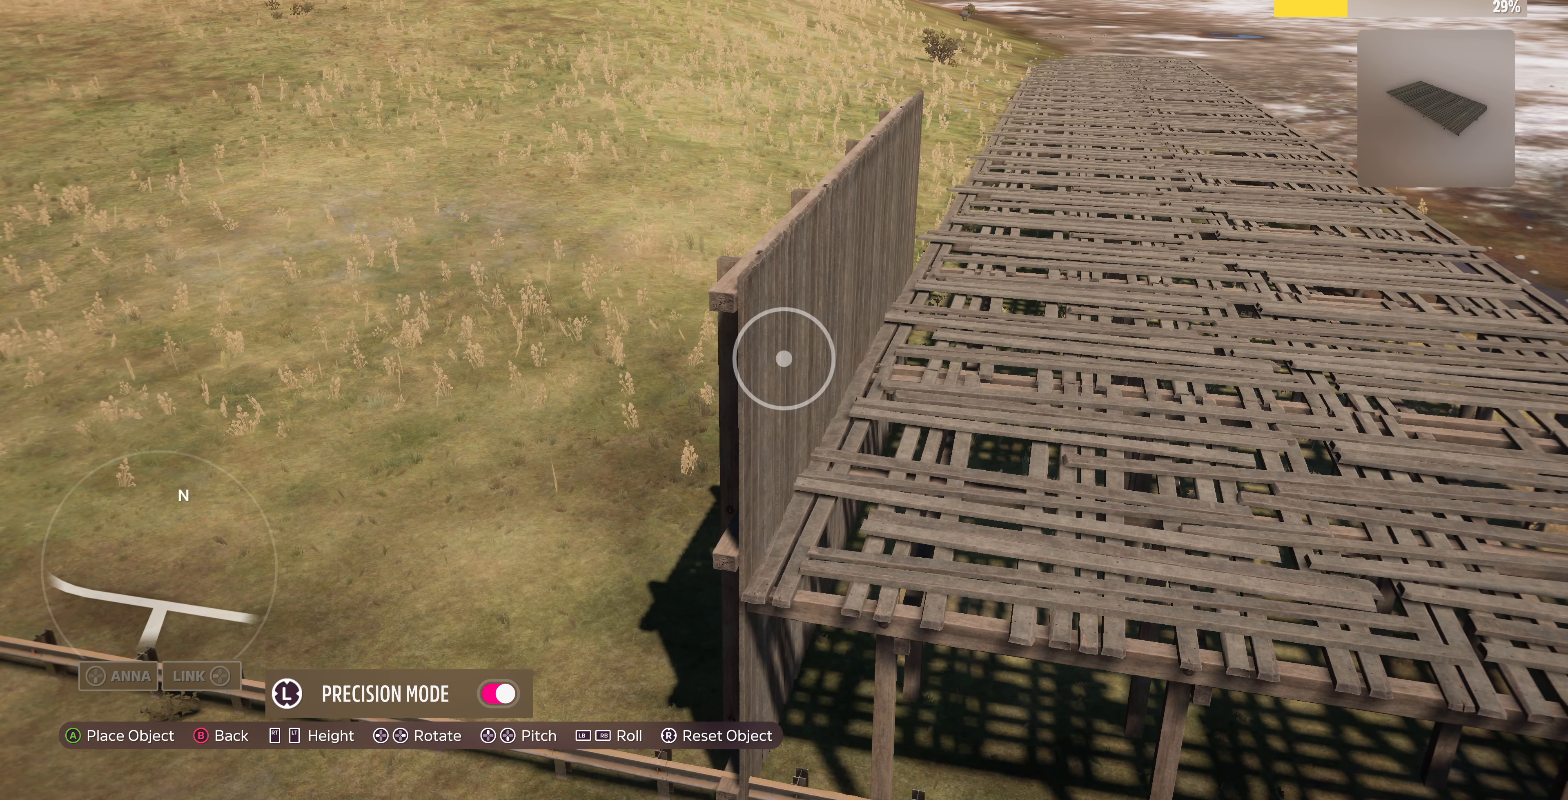
{"buttons": ["L2"], "left_stick": "center", "right_stick": "center", "events": [[33, "left_stick", "down-right"], [133, "left_stick", "center"], [500, "L2", "down"]]}
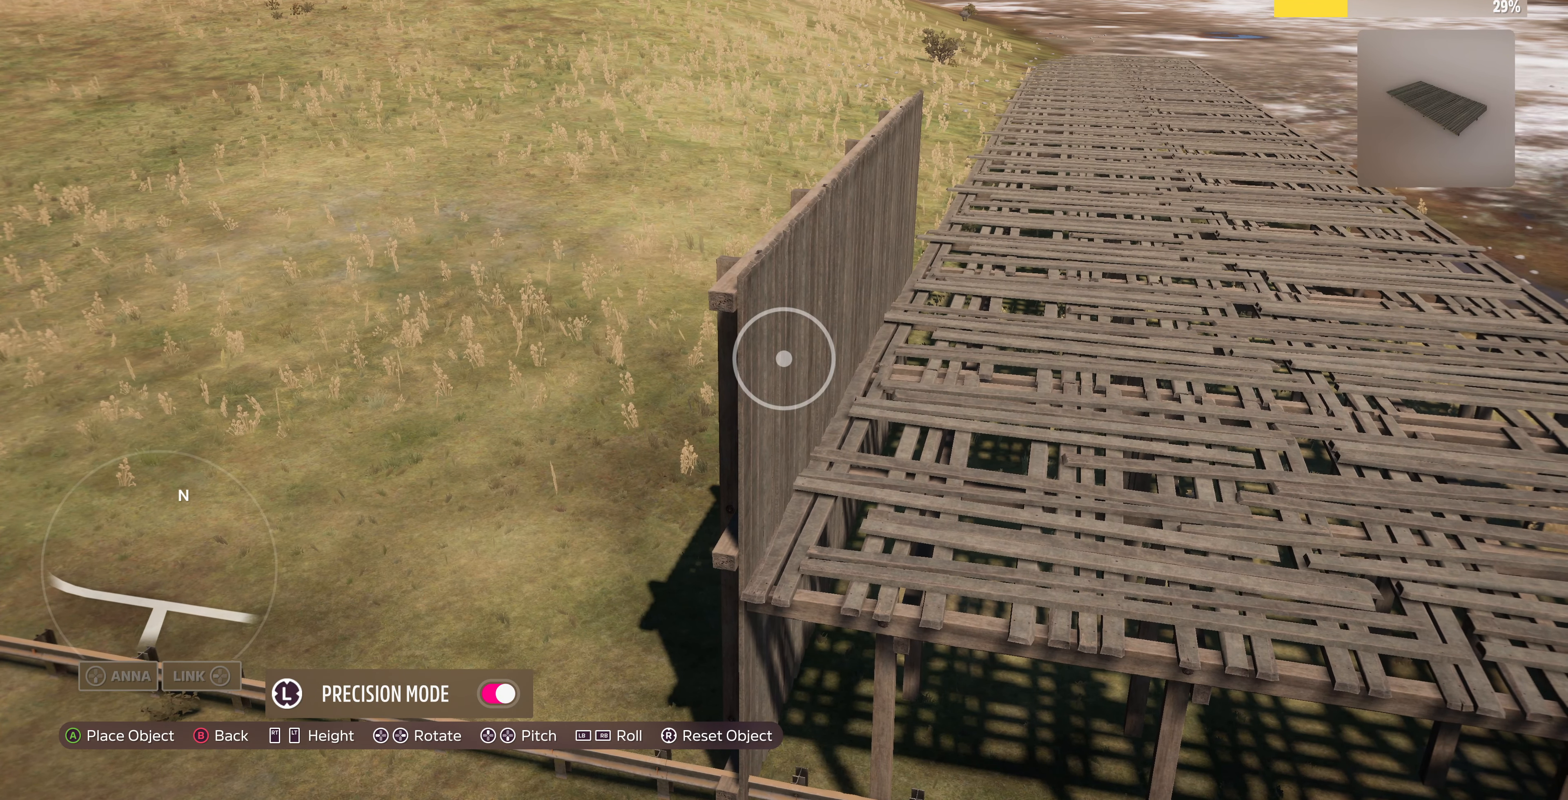
{"buttons": ["L2"], "left_stick": "center", "right_stick": "center", "events": [[67, "L2", "up"], [300, "L2", "down"]]}
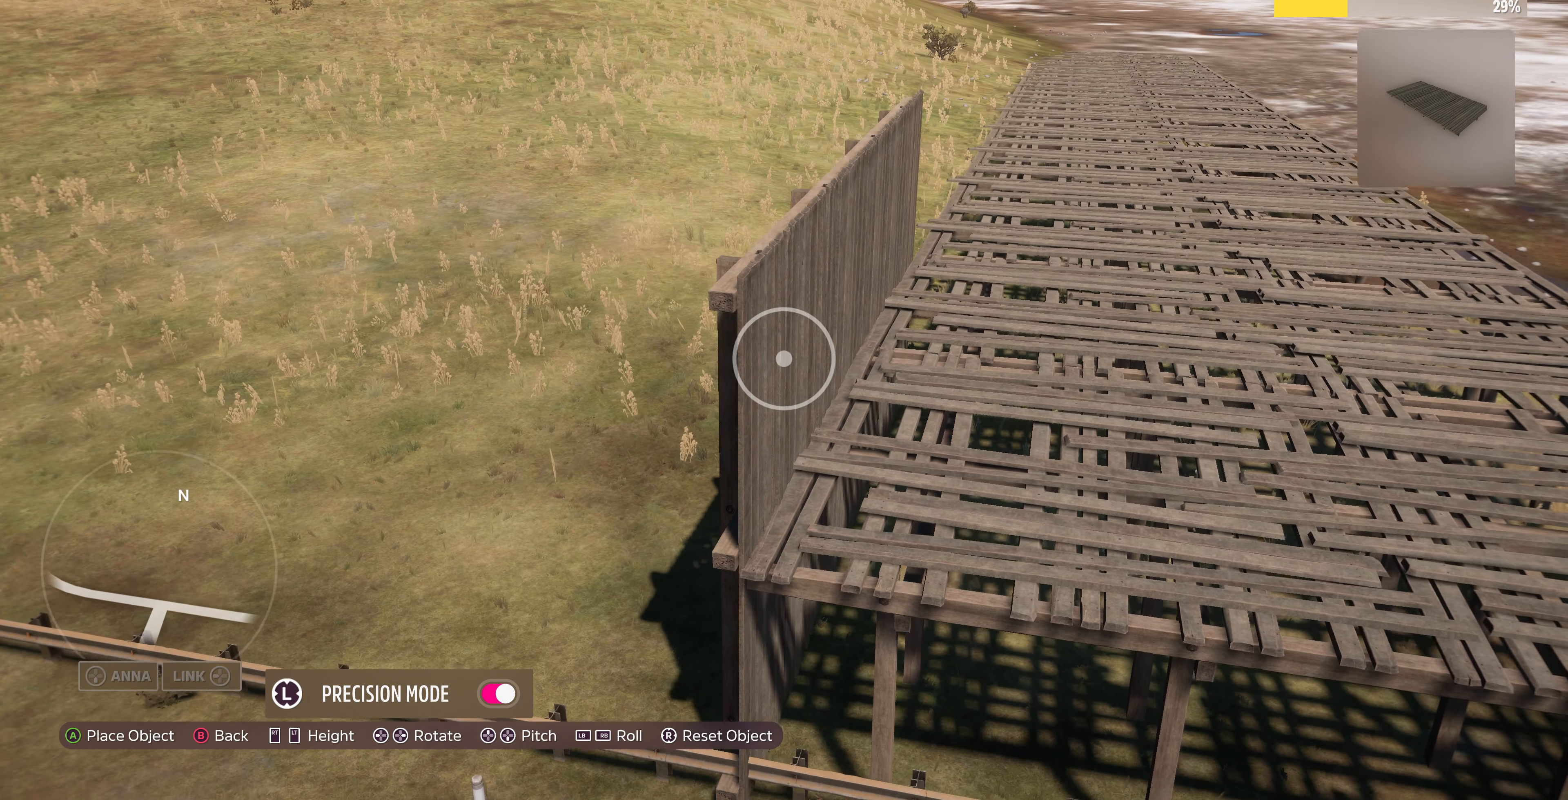
{"buttons": [], "left_stick": "center", "right_stick": "center", "events": [[367, "L2", "up"]]}
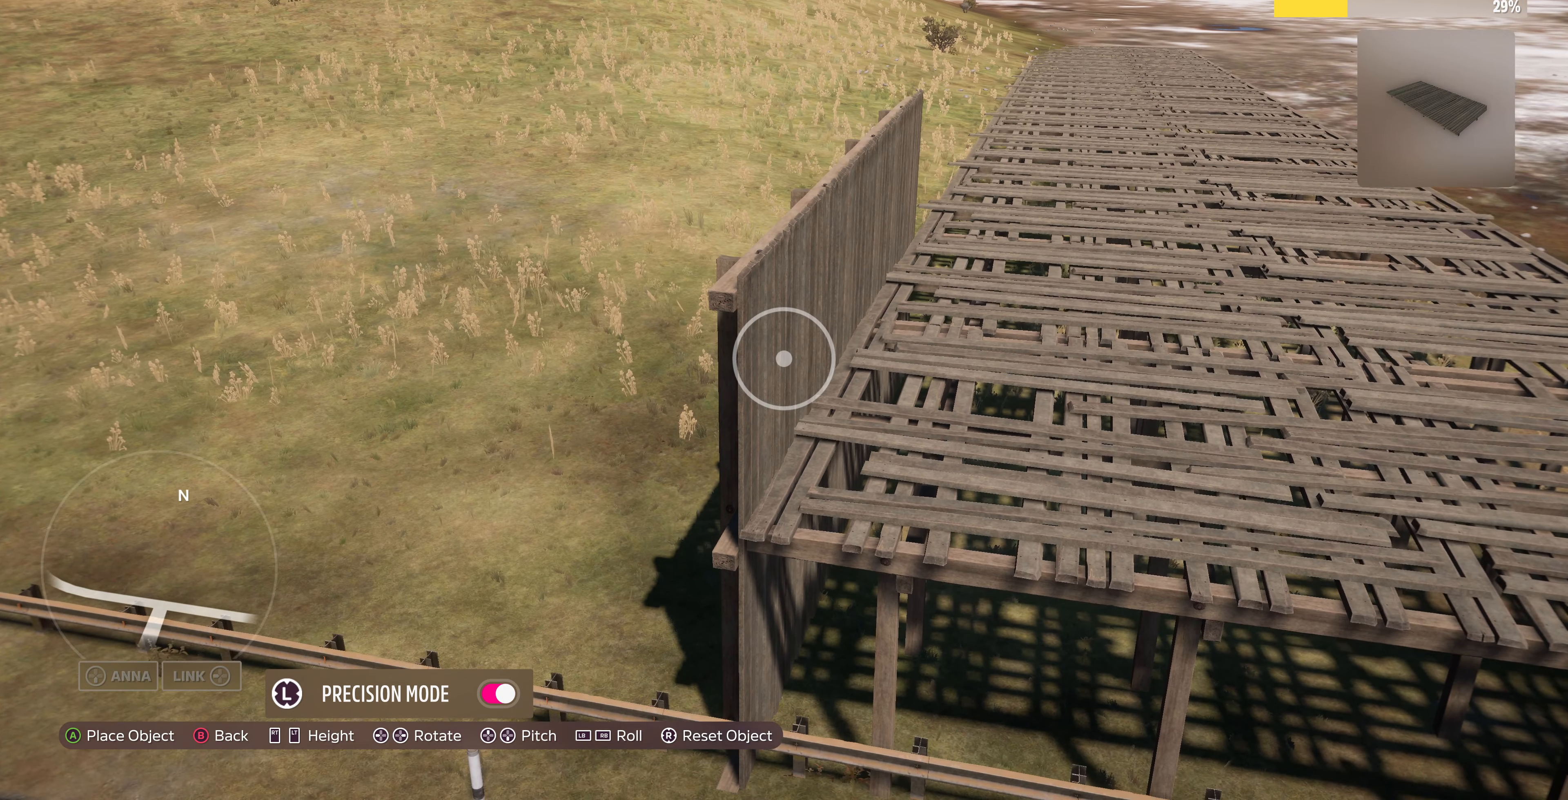
{"buttons": [], "left_stick": "center", "right_stick": "center", "events": [[167, "left_stick", "up-right"], [433, "left_stick", "center"]]}
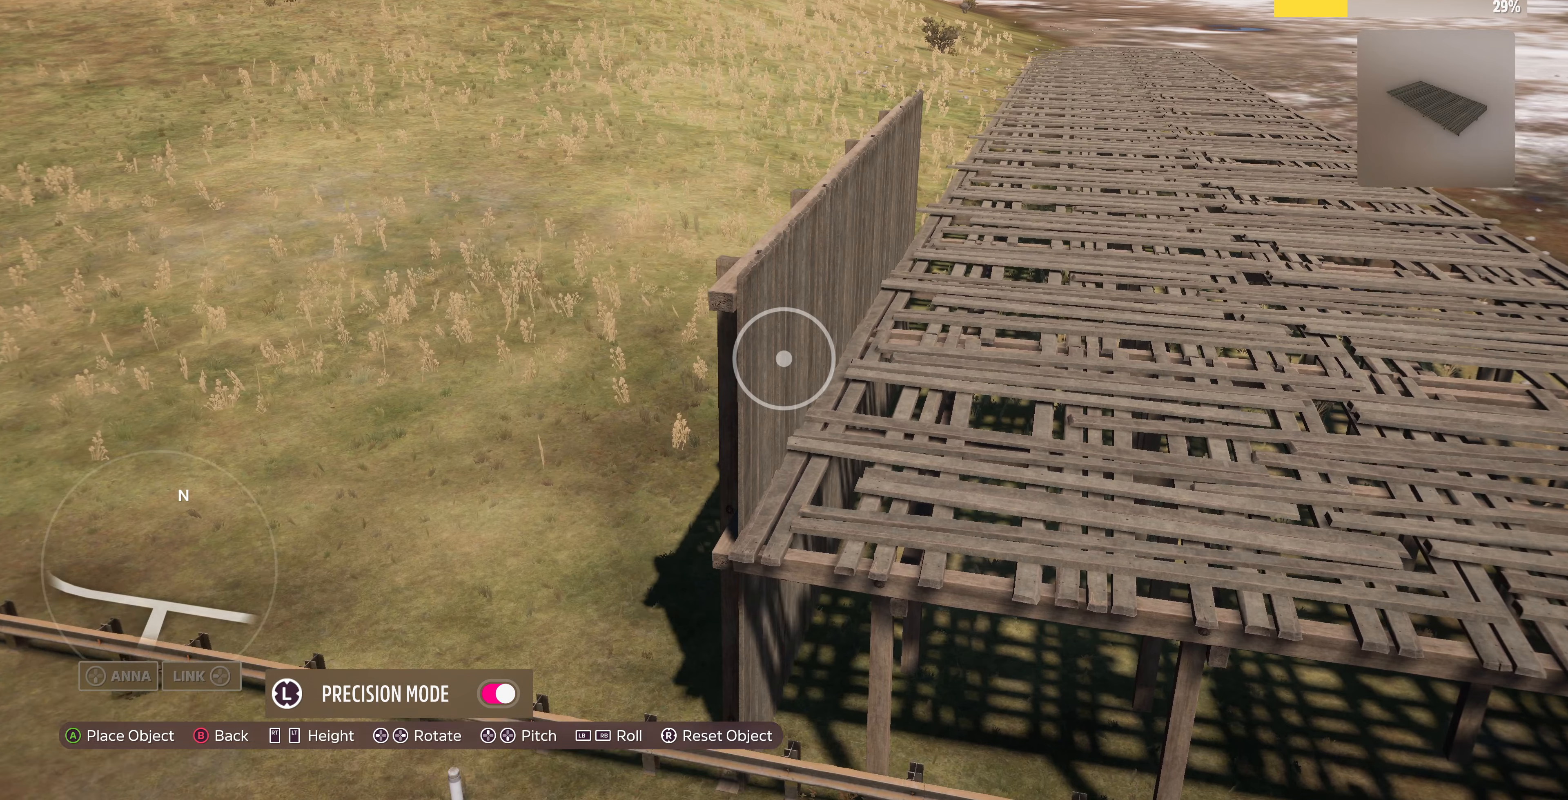
{"buttons": [], "left_stick": "center", "right_stick": "center", "events": []}